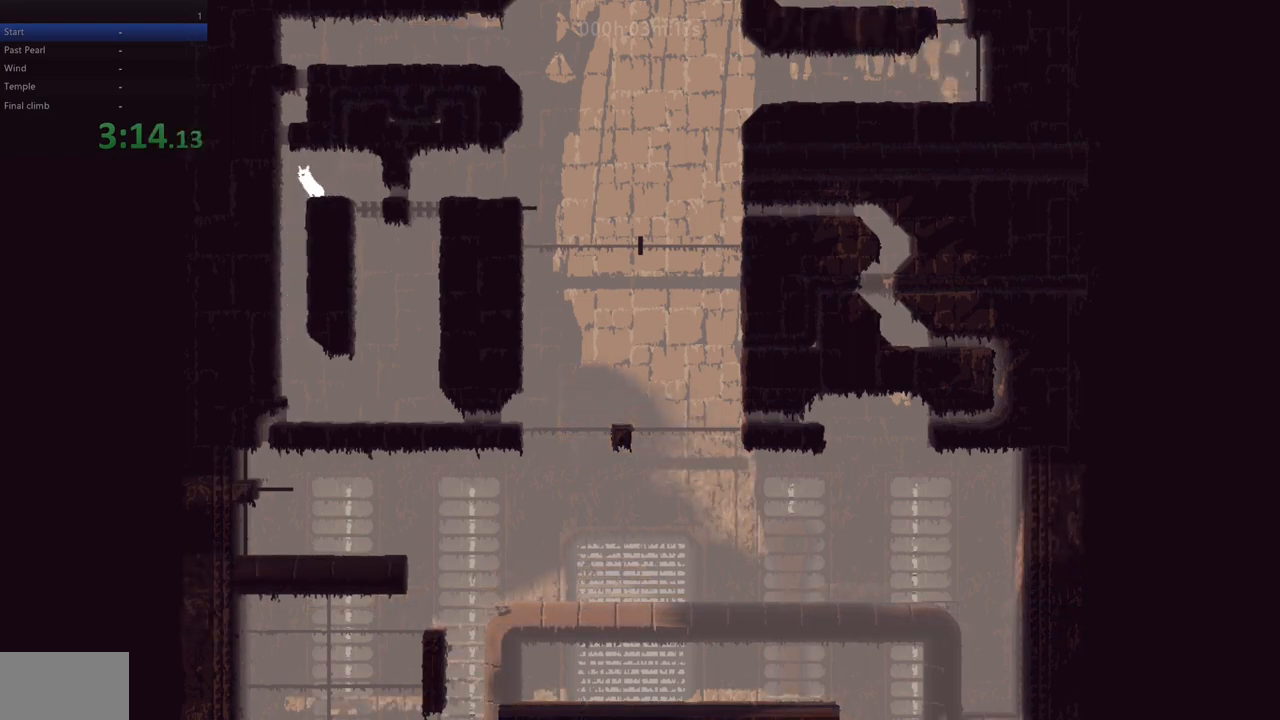
Gameplay with keyboard; each line is a JSON object with the keys held at the frame after it. "events" lists presses ("down") and releases ("up") of "down", "left", "right", "shift", "up", "x" and "z" between this image and that frame as [ms after this image, input, new state], when the widget could be followed in between. No other keys are recorded. Mouse input is not recorded.
{"keys": ["up"], "events": [[50, "z", "down"], [133, "up", "down"], [233, "left", "up"], [367, "z", "up"]]}
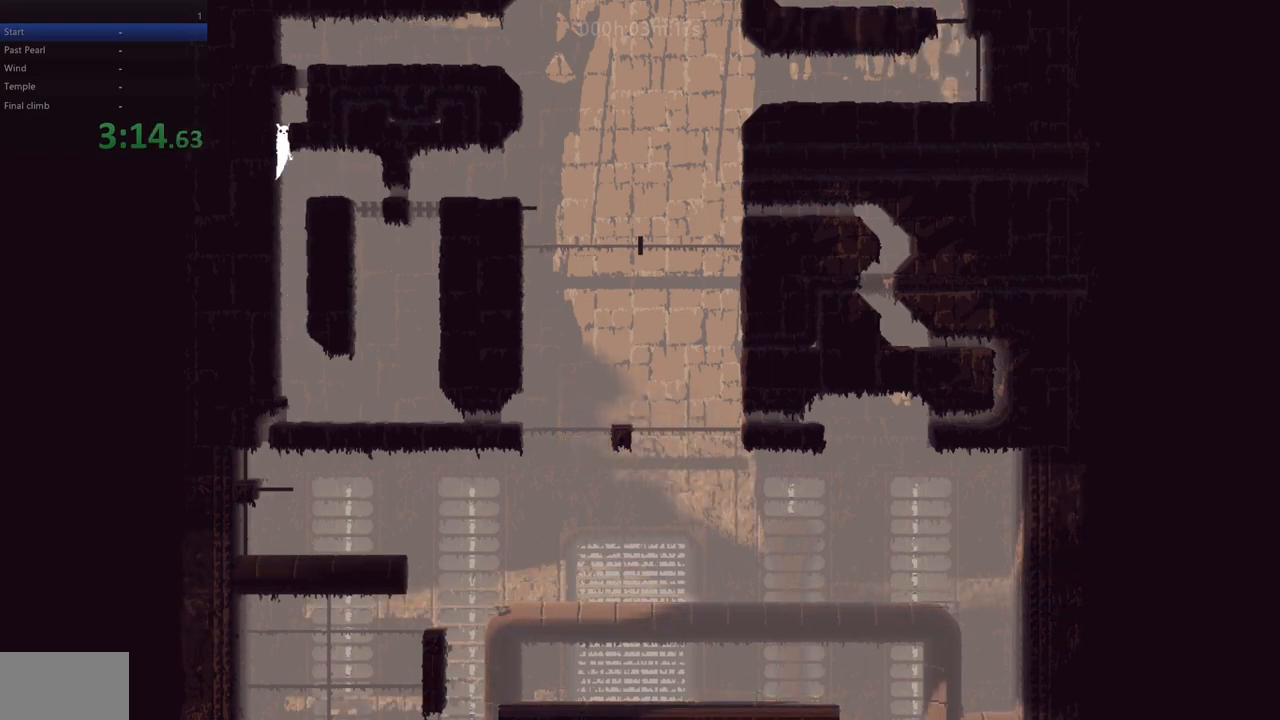
{"keys": ["right"], "events": [[233, "right", "down"], [283, "up", "up"]]}
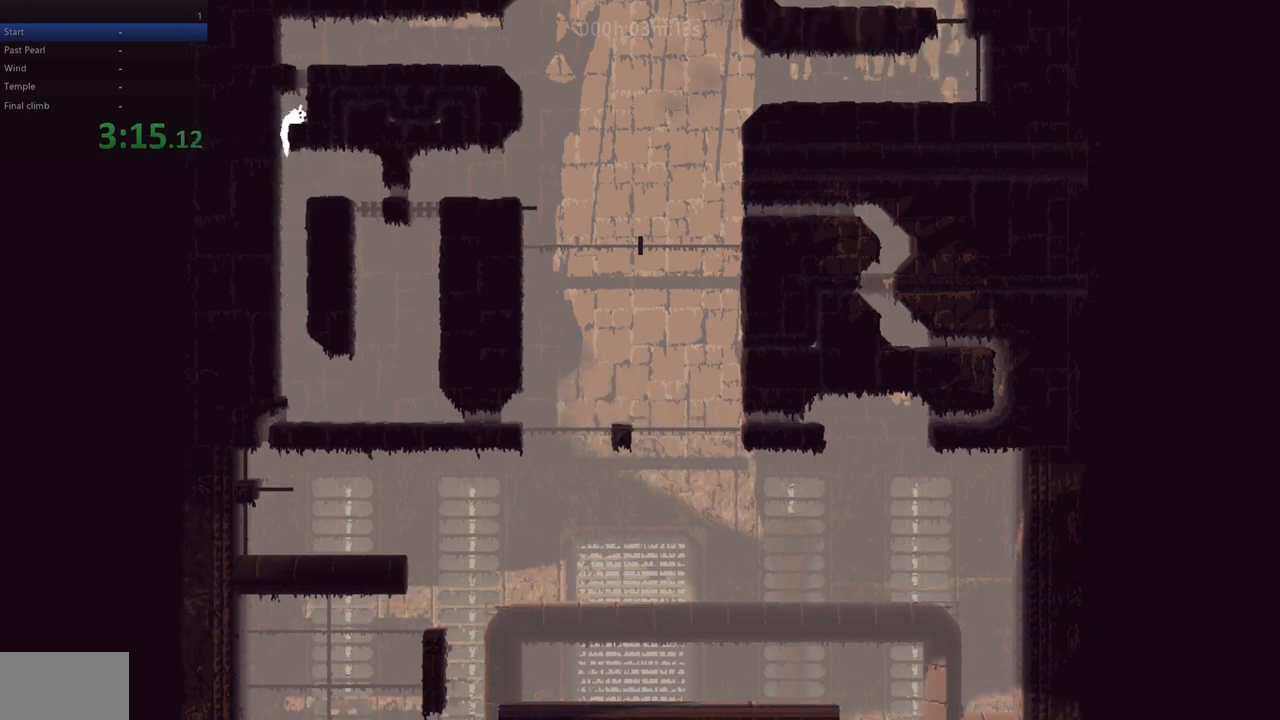
{"keys": ["up"], "events": [[50, "right", "up"], [317, "right", "down"], [383, "up", "down"], [483, "right", "up"]]}
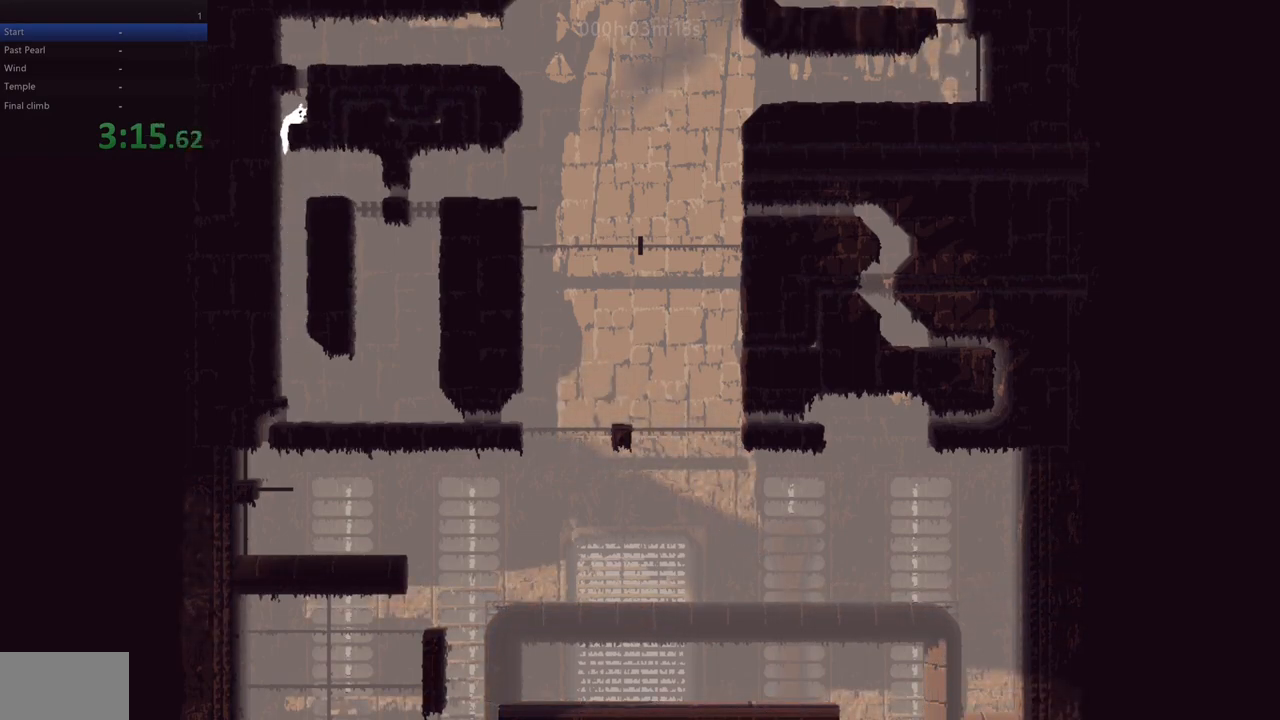
{"keys": ["up", "z"], "events": [[67, "z", "down"], [83, "right", "down"], [217, "z", "up"], [317, "right", "up"], [500, "z", "down"]]}
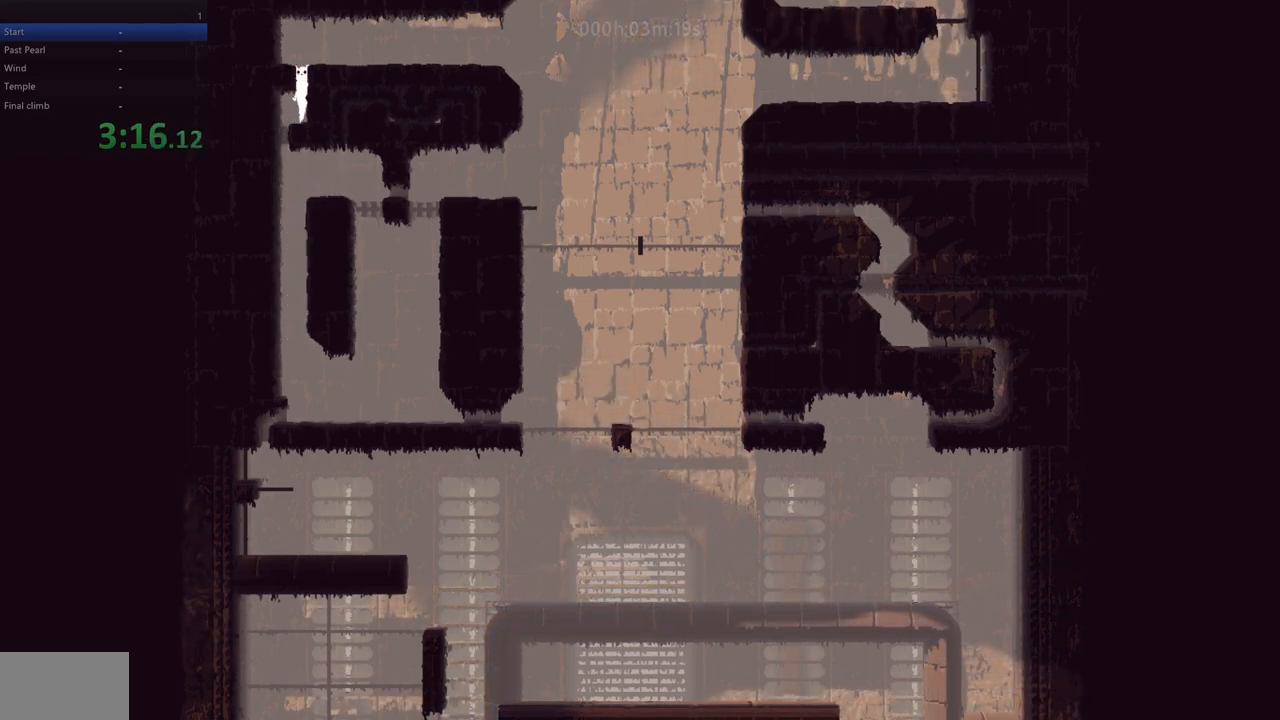
{"keys": ["right"], "events": [[183, "right", "down"], [217, "up", "up"], [250, "z", "up"]]}
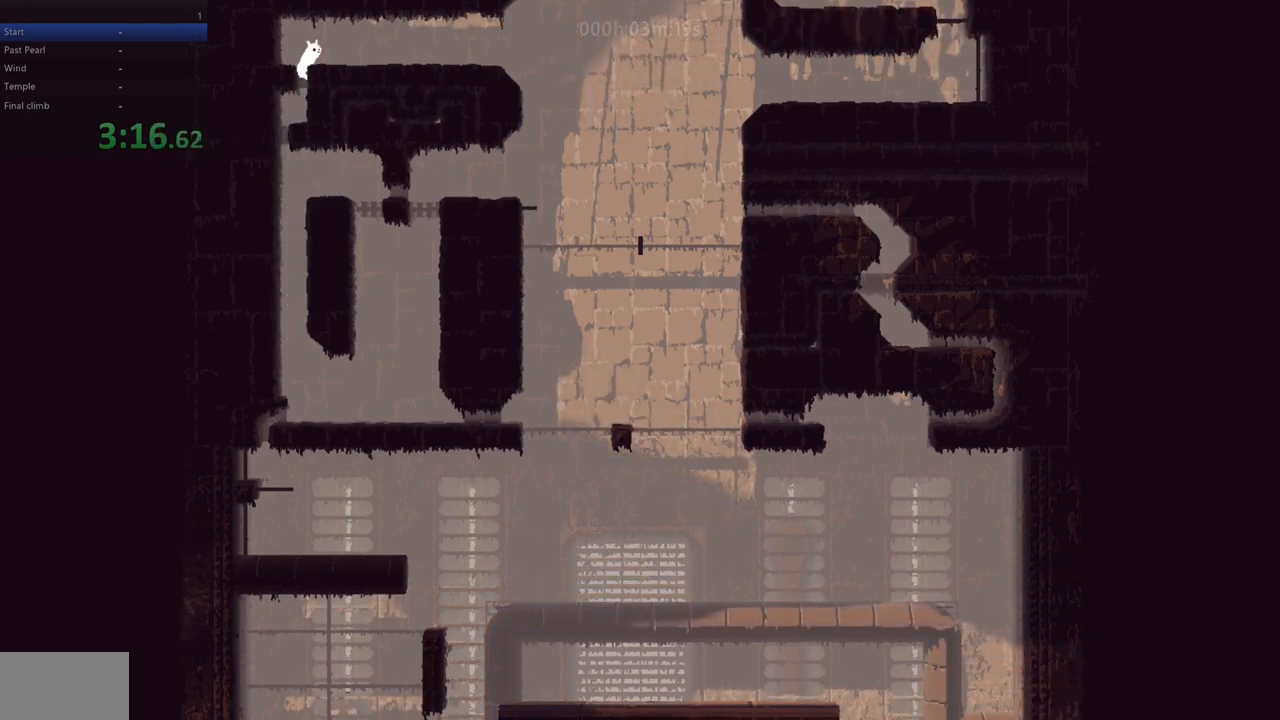
{"keys": ["right"], "events": []}
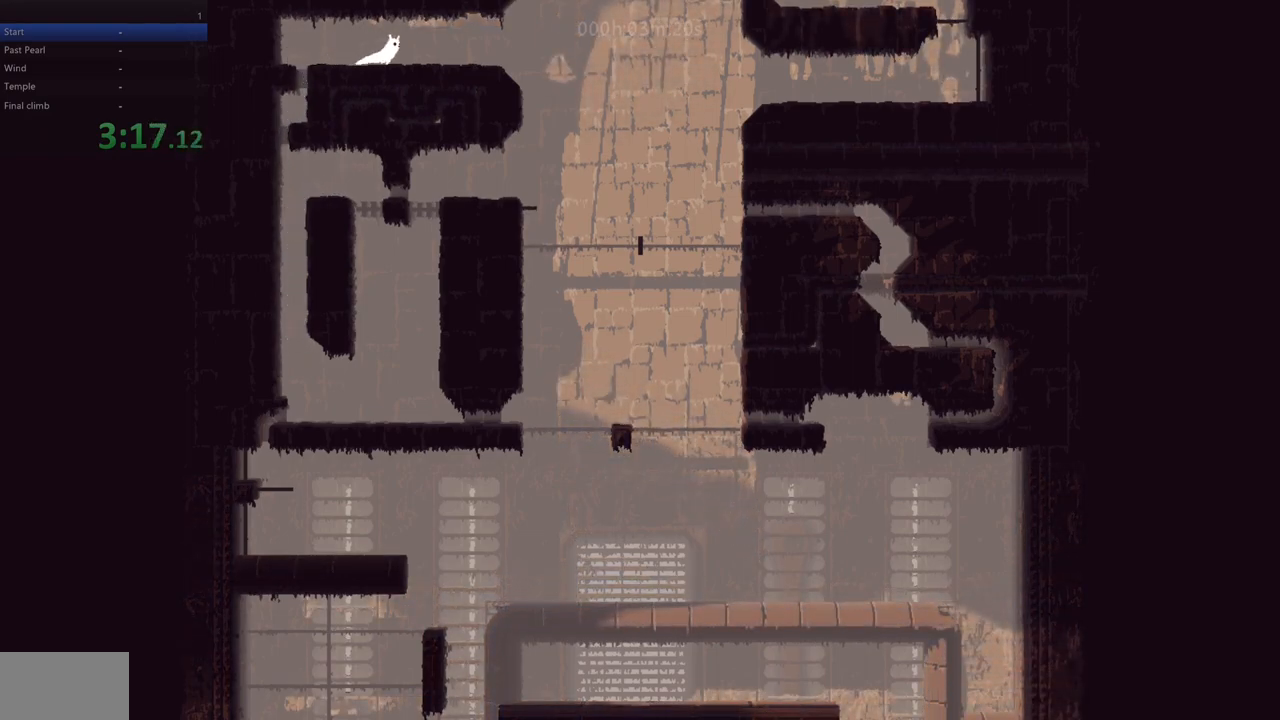
{"keys": ["right"], "events": []}
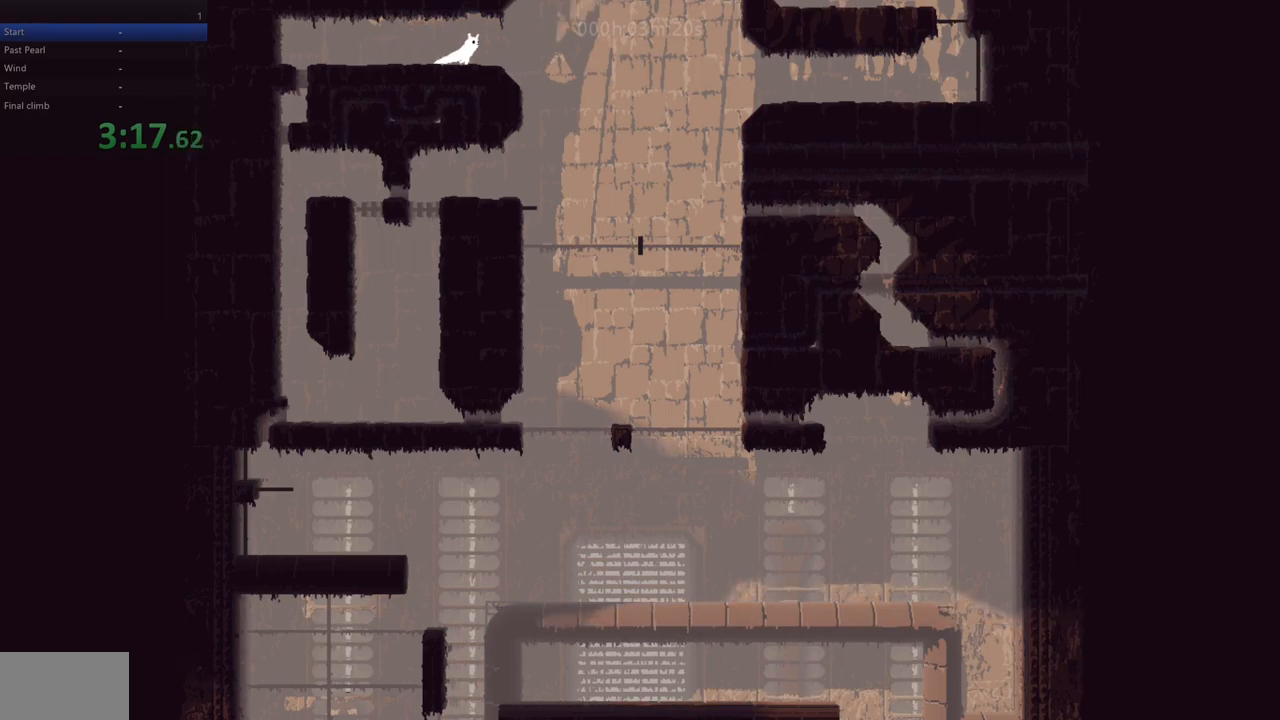
{"keys": ["right"], "events": [[17, "down", "down"], [117, "down", "up"], [117, "right", "up"], [350, "right", "down"]]}
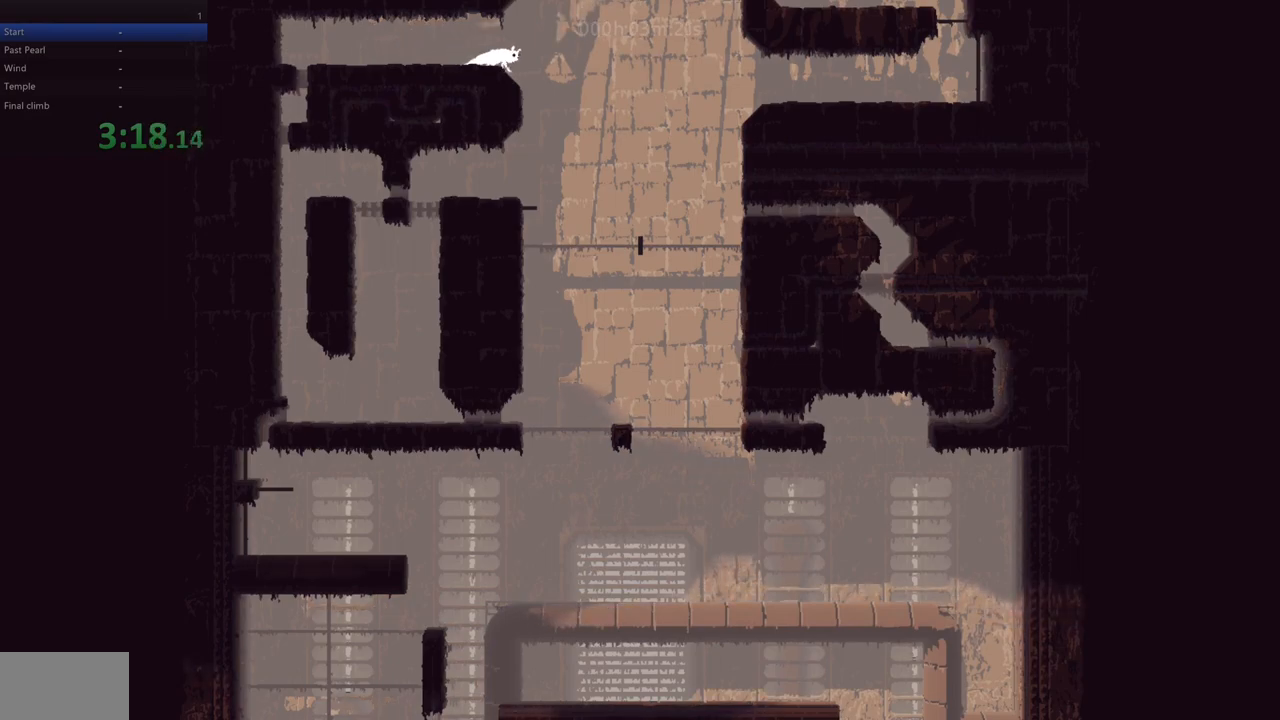
{"keys": [], "events": [[17, "right", "up"], [300, "right", "down"], [400, "right", "up"]]}
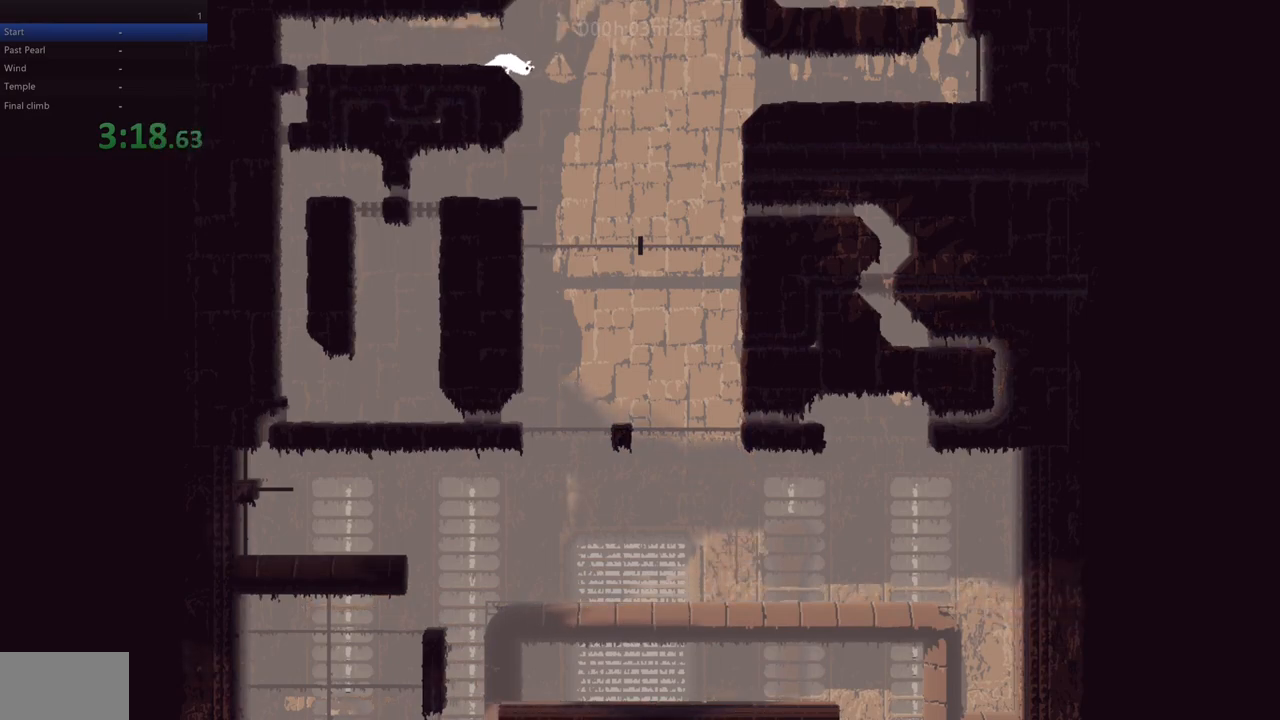
{"keys": [], "events": [[200, "right", "down"], [233, "right", "up"]]}
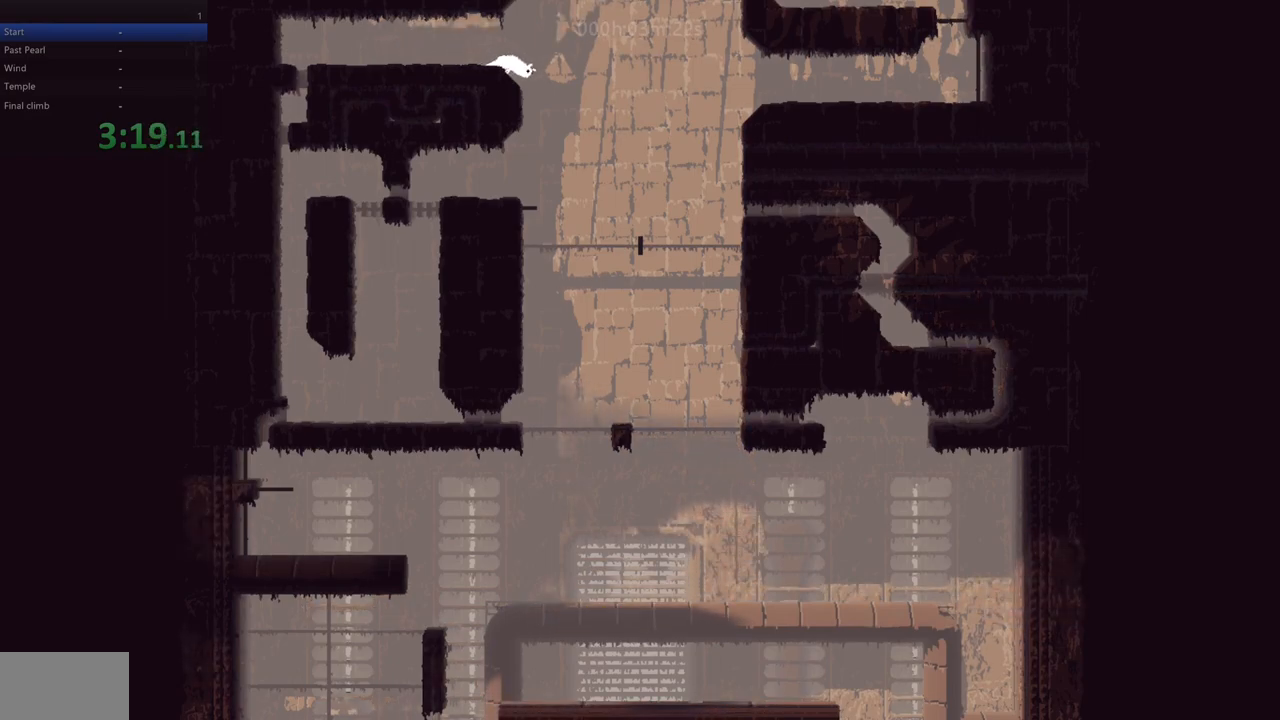
{"keys": [], "events": [[33, "right", "down"], [83, "right", "up"], [367, "right", "down"], [400, "right", "up"]]}
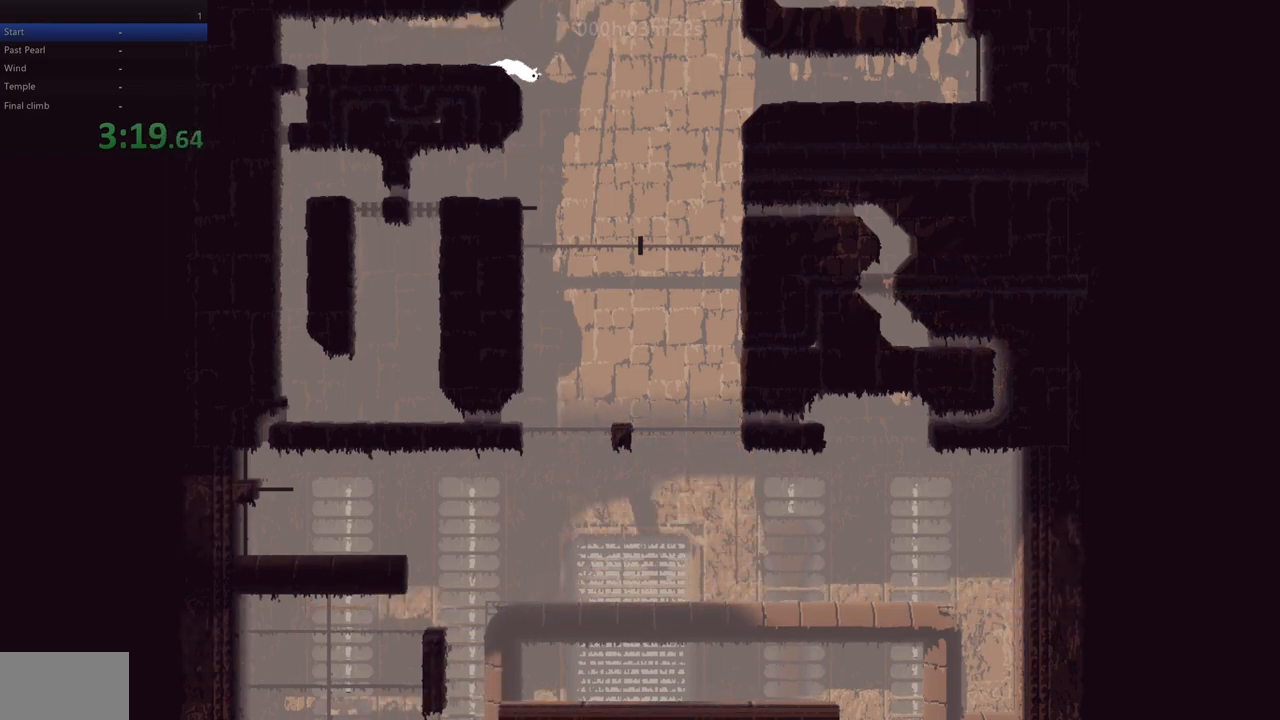
{"keys": [], "events": [[283, "right", "down"], [317, "right", "up"]]}
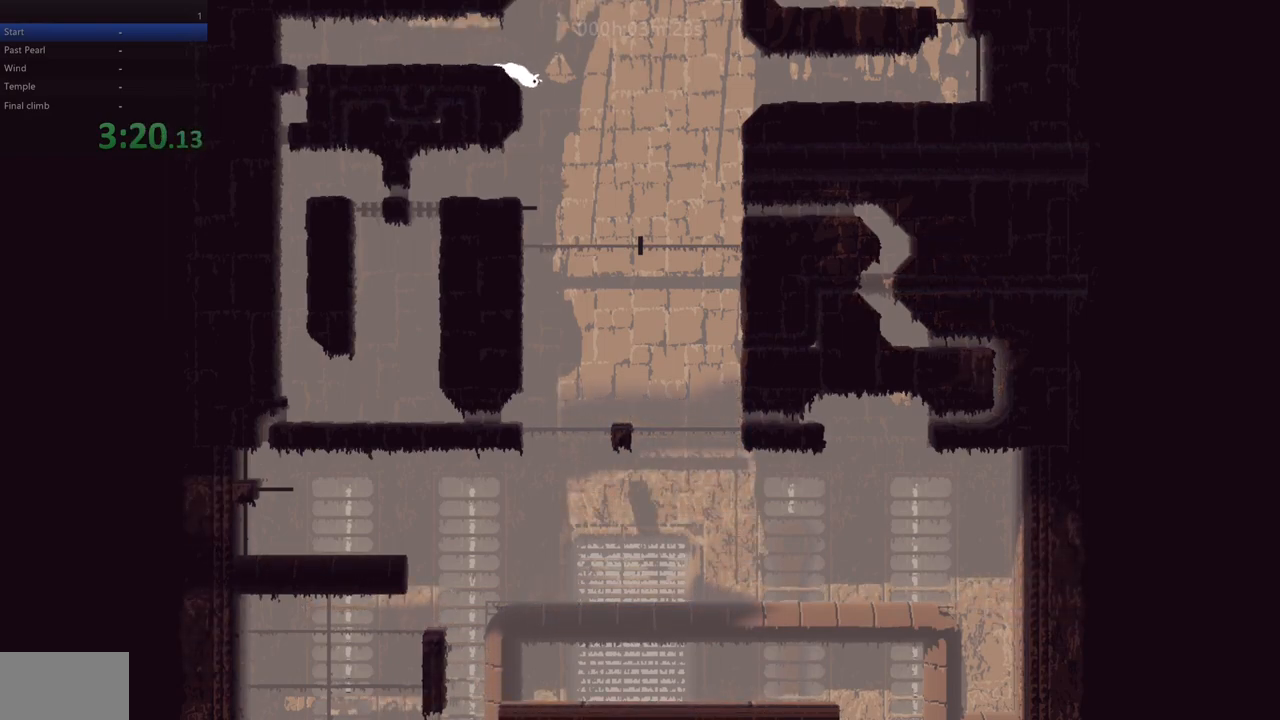
{"keys": ["left", "up", "z"], "events": [[150, "z", "down"], [283, "left", "down"], [283, "up", "down"]]}
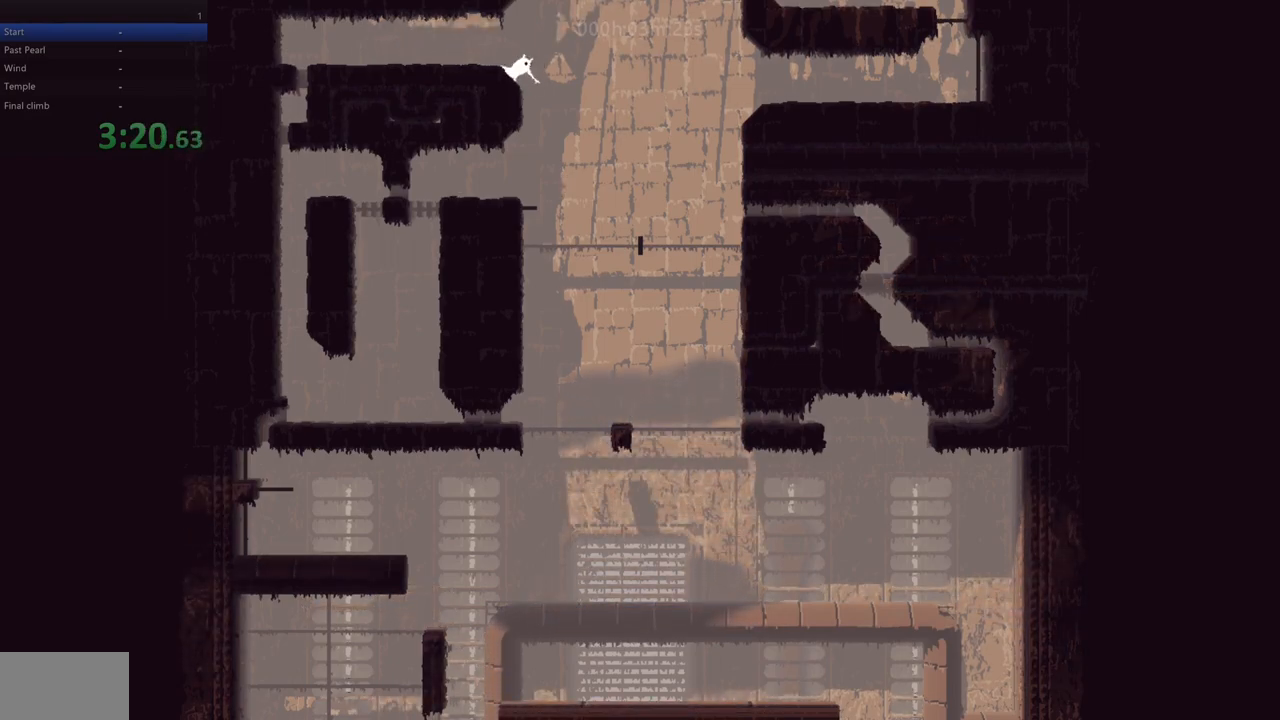
{"keys": [], "events": [[167, "z", "up"], [250, "up", "up"], [267, "left", "up"]]}
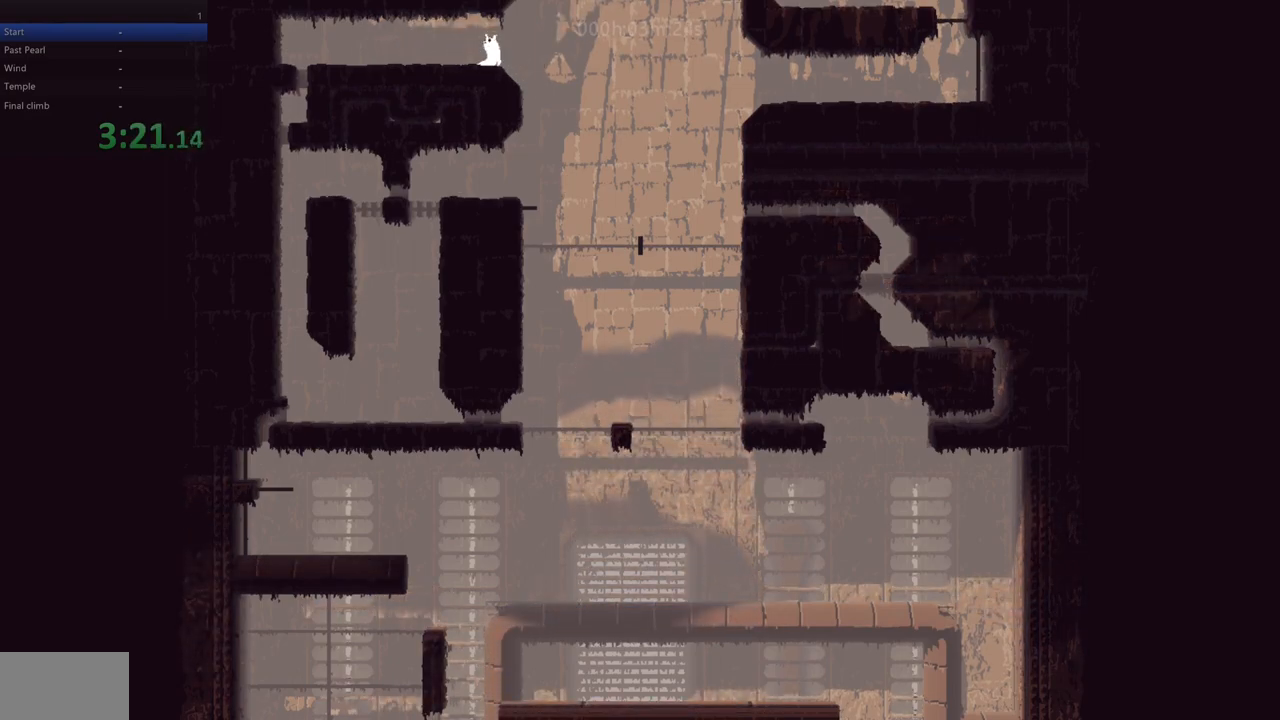
{"keys": [], "events": [[17, "right", "down"], [33, "down", "down"], [100, "right", "up"], [133, "down", "up"], [400, "right", "down"], [483, "right", "up"]]}
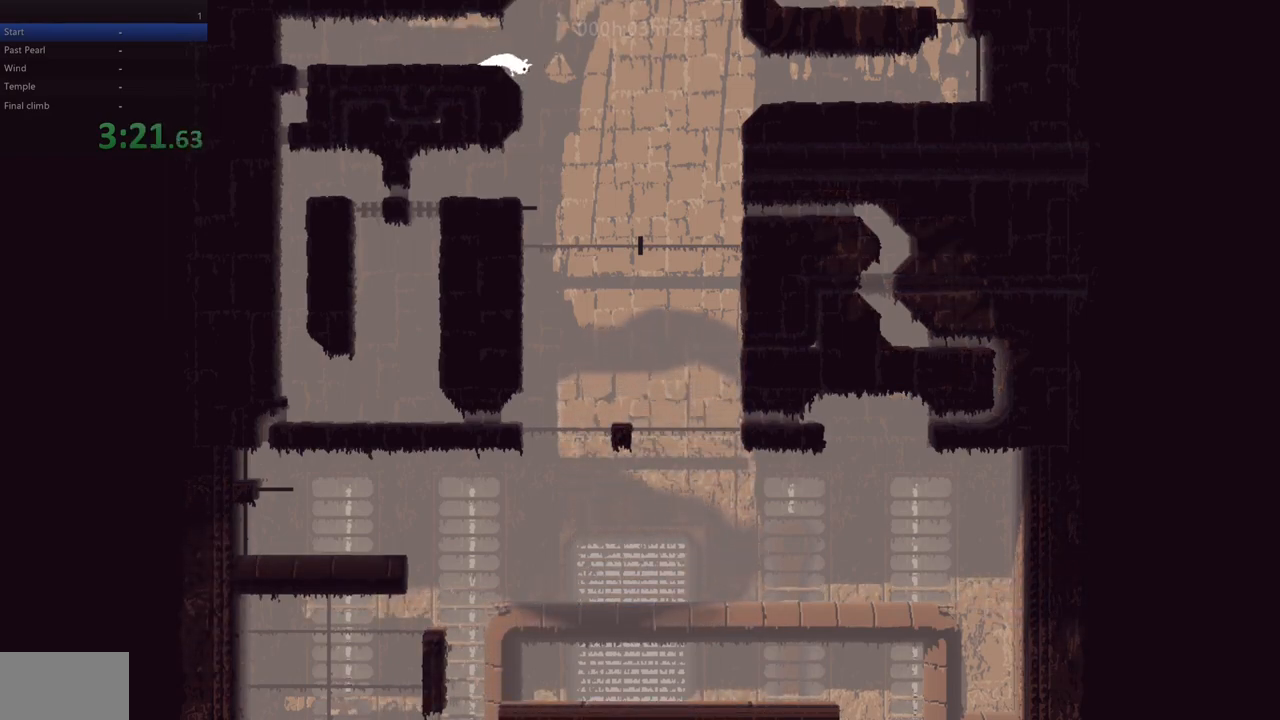
{"keys": [], "events": [[250, "right", "down"], [317, "right", "up"]]}
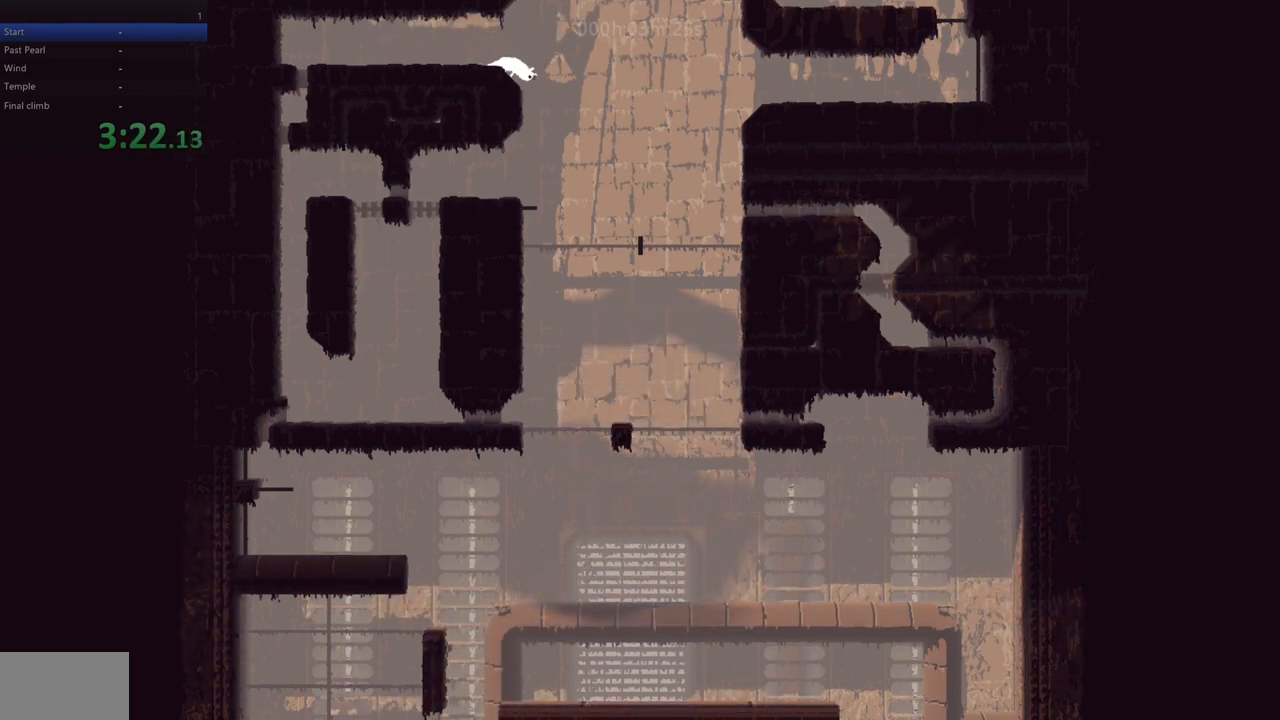
{"keys": ["z"], "events": [[167, "z", "down"]]}
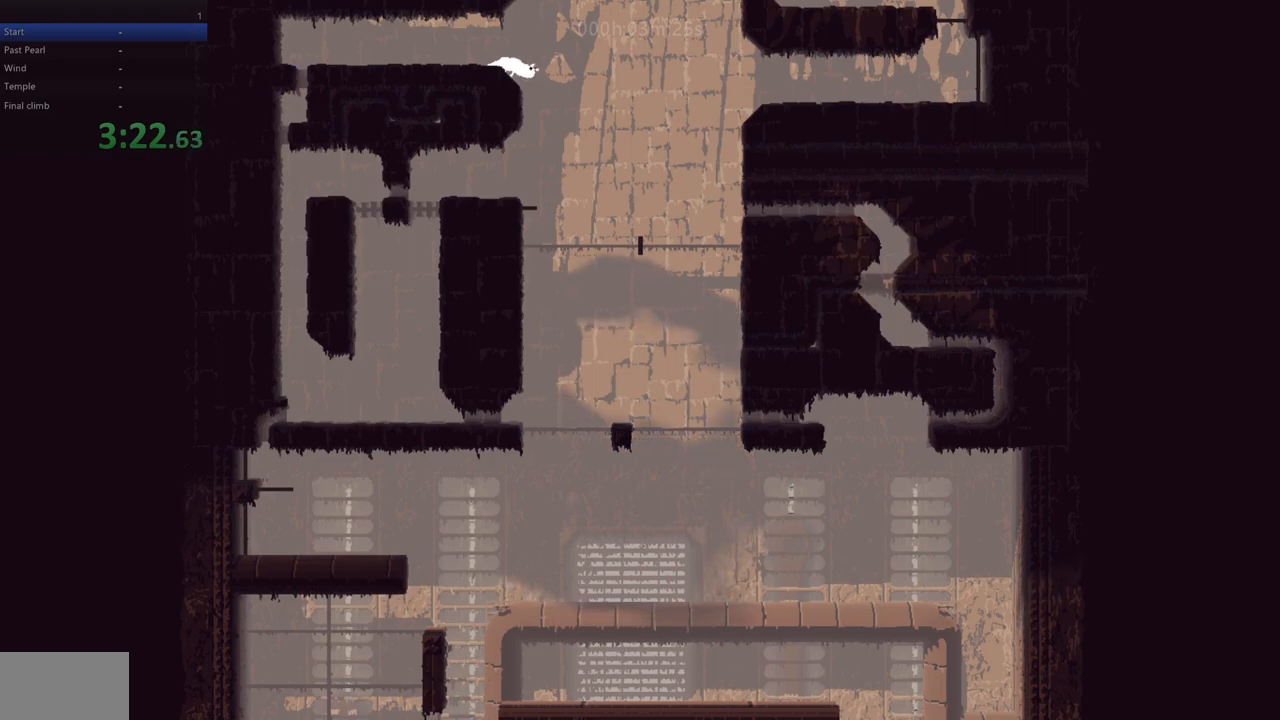
{"keys": ["right", "z"], "events": [[133, "right", "down"]]}
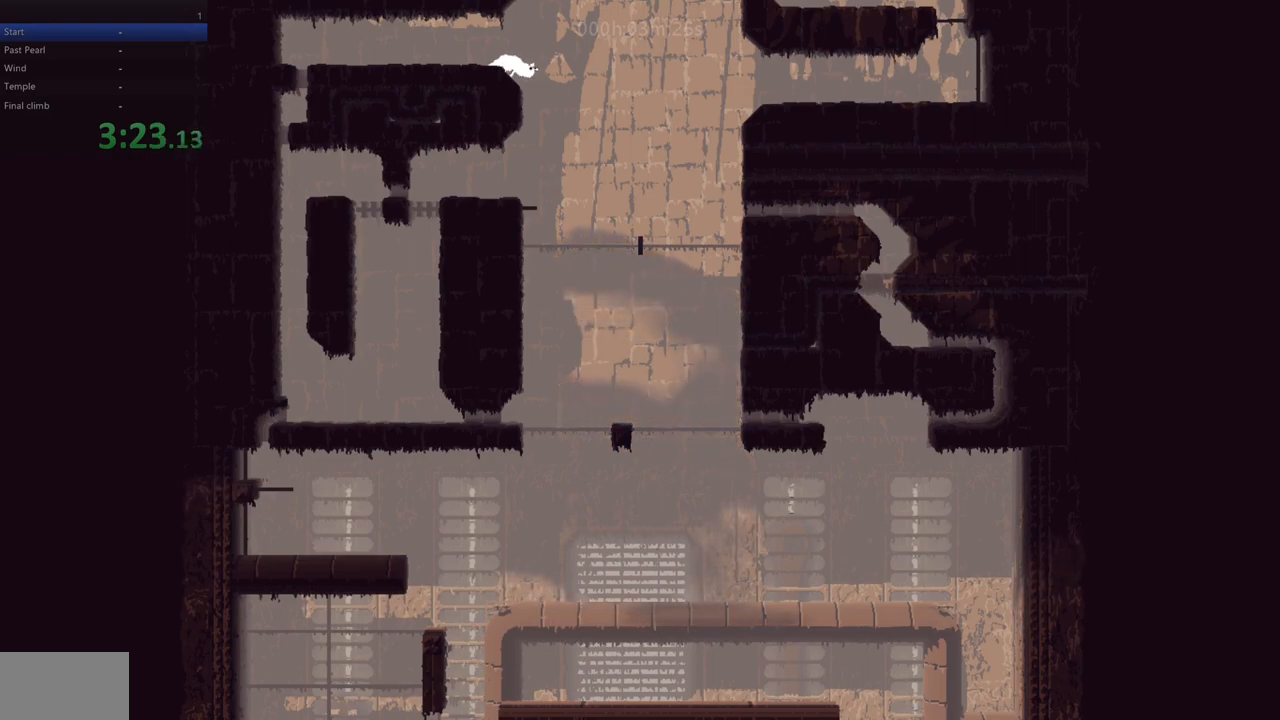
{"keys": ["right", "z"], "events": []}
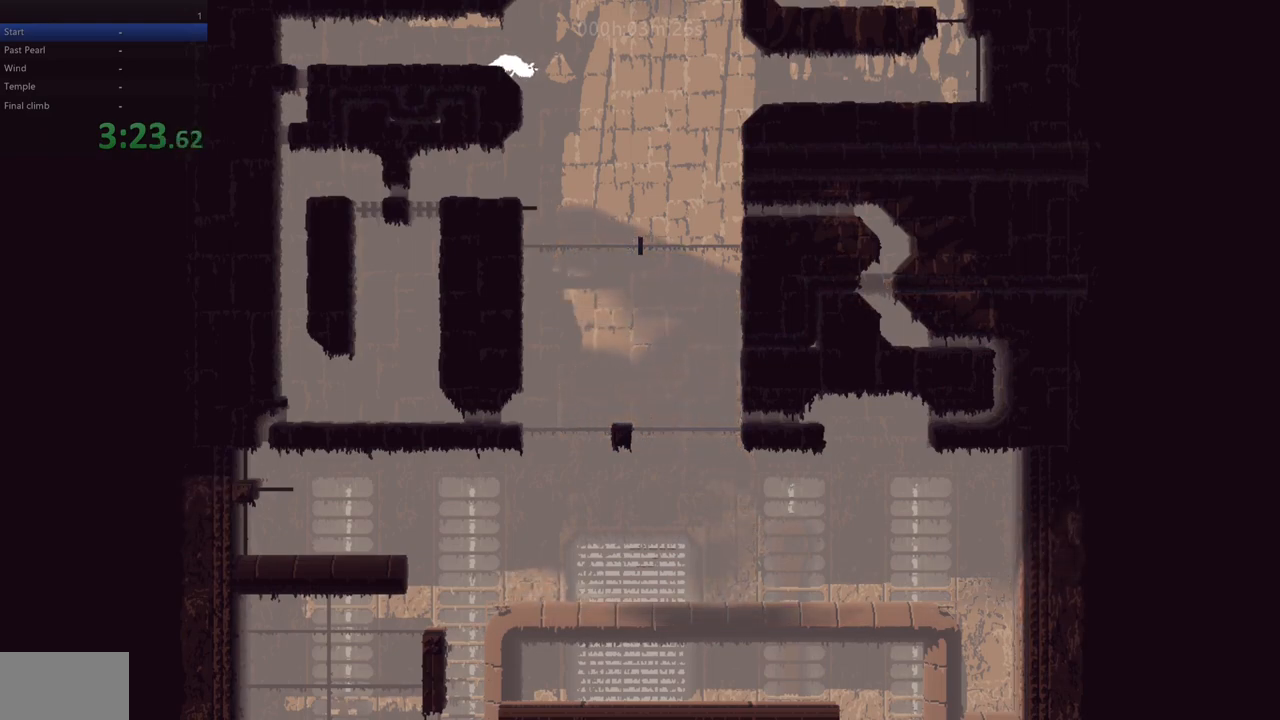
{"keys": ["right"], "events": [[117, "z", "up"], [233, "up", "down"], [333, "up", "up"]]}
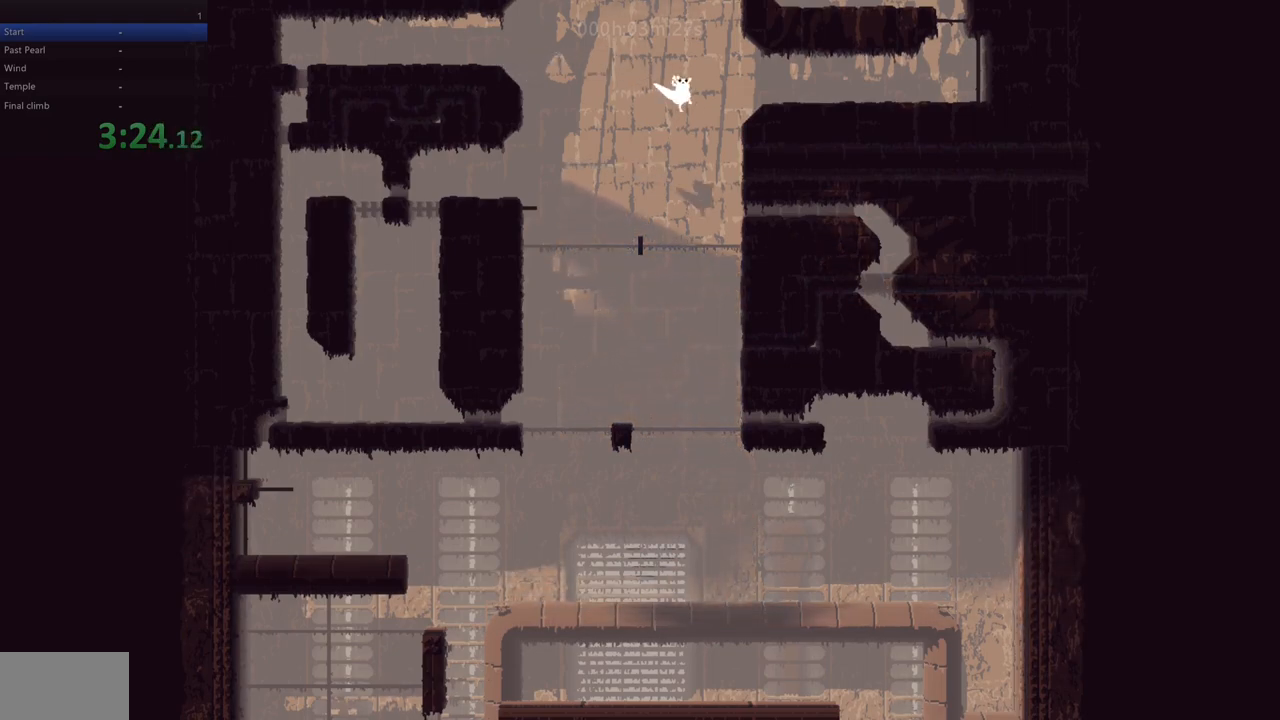
{"keys": ["right", "up"], "events": [[250, "z", "down"], [350, "z", "up"], [400, "up", "down"]]}
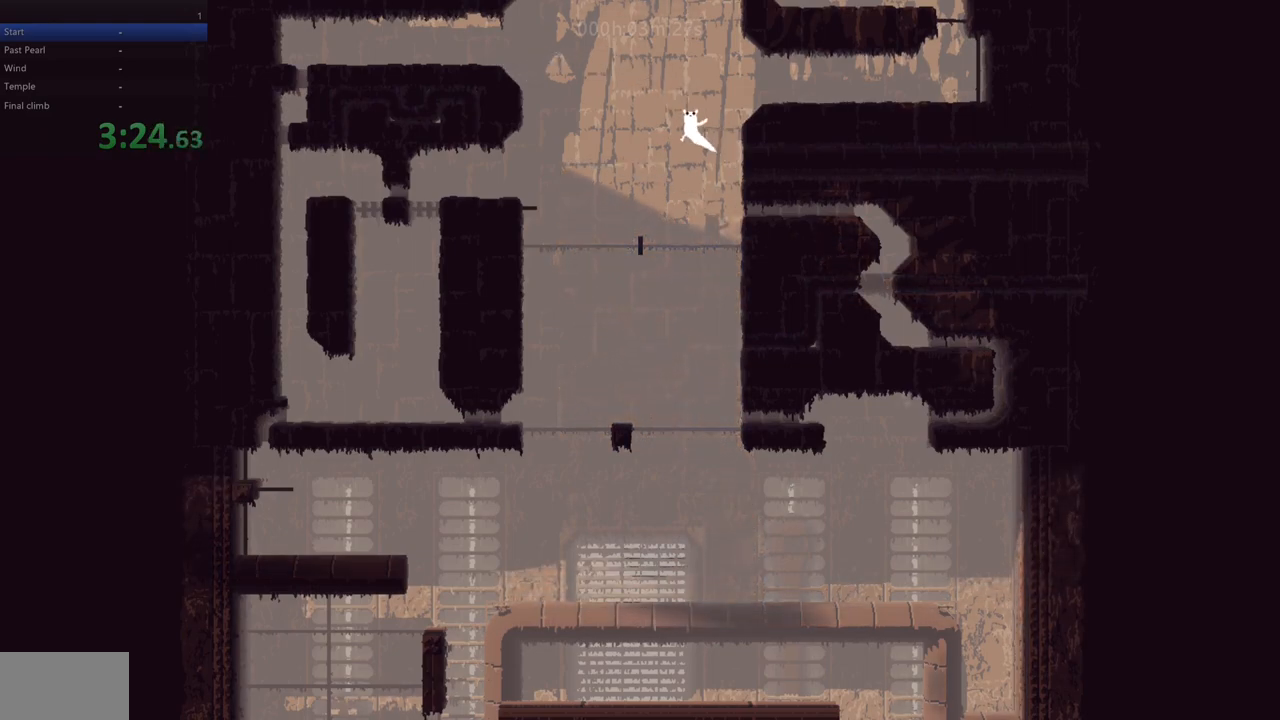
{"keys": ["right", "up"], "events": []}
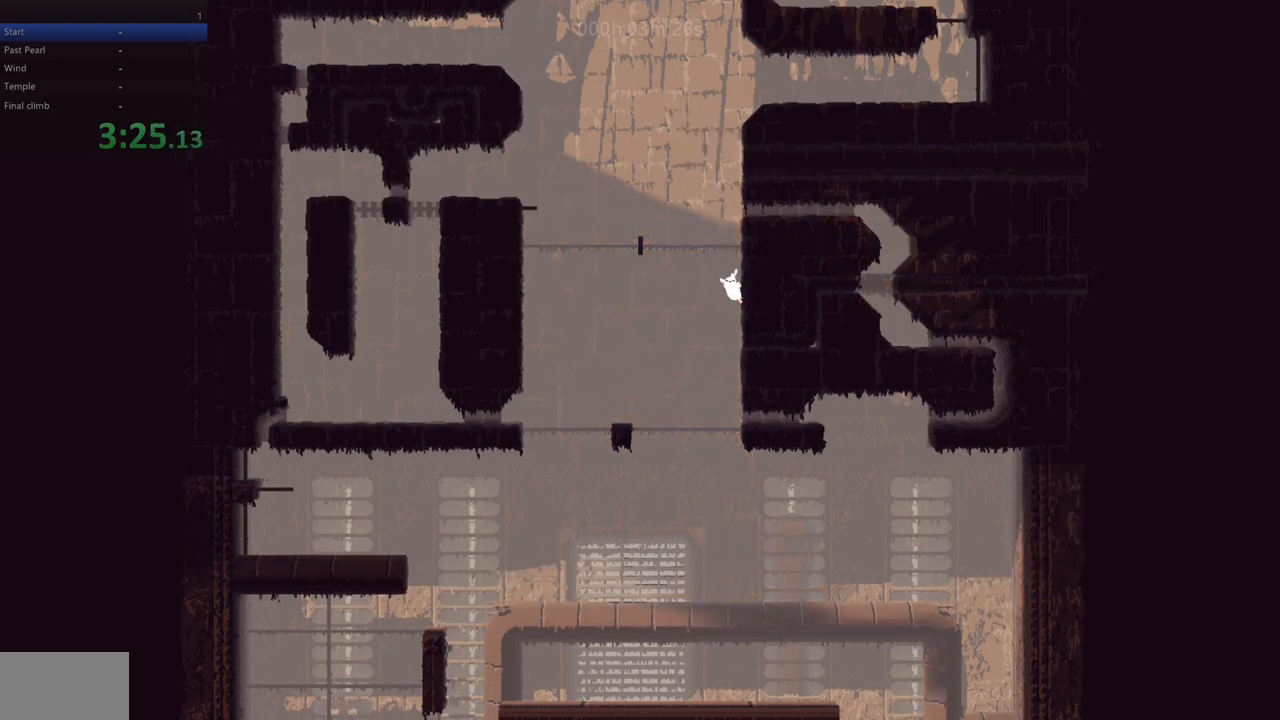
{"keys": ["right"], "events": [[167, "up", "up"], [250, "right", "up"], [367, "right", "down"]]}
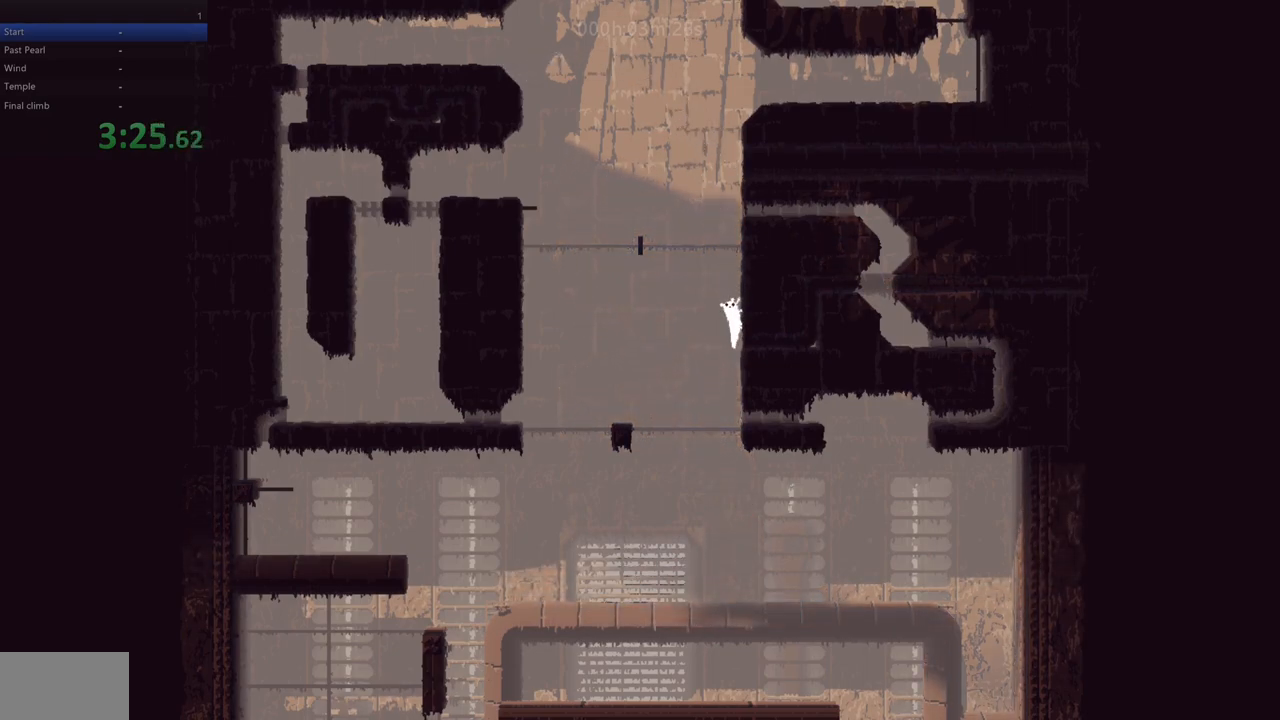
{"keys": ["right"], "events": [[17, "right", "up"], [100, "right", "down"], [183, "right", "up"], [283, "right", "down"], [383, "right", "up"], [467, "right", "down"]]}
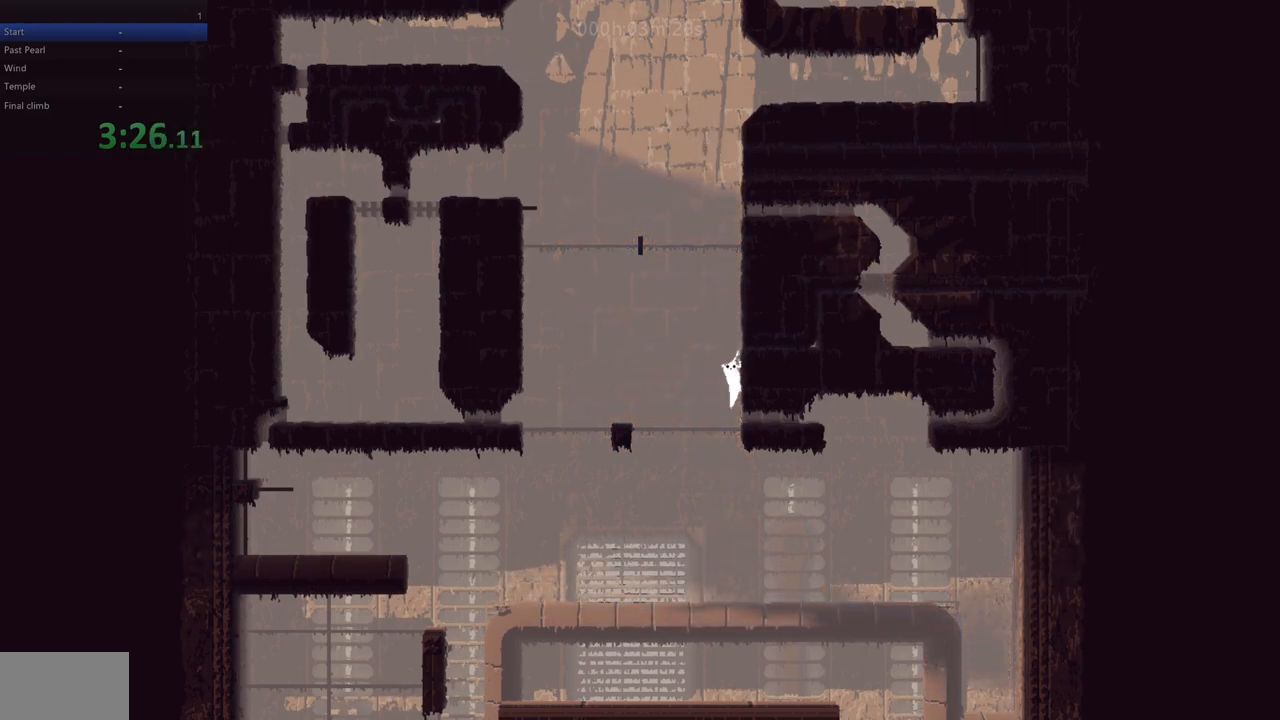
{"keys": ["right"], "events": [[100, "right", "up"], [167, "right", "down"], [300, "right", "up"], [350, "right", "down"]]}
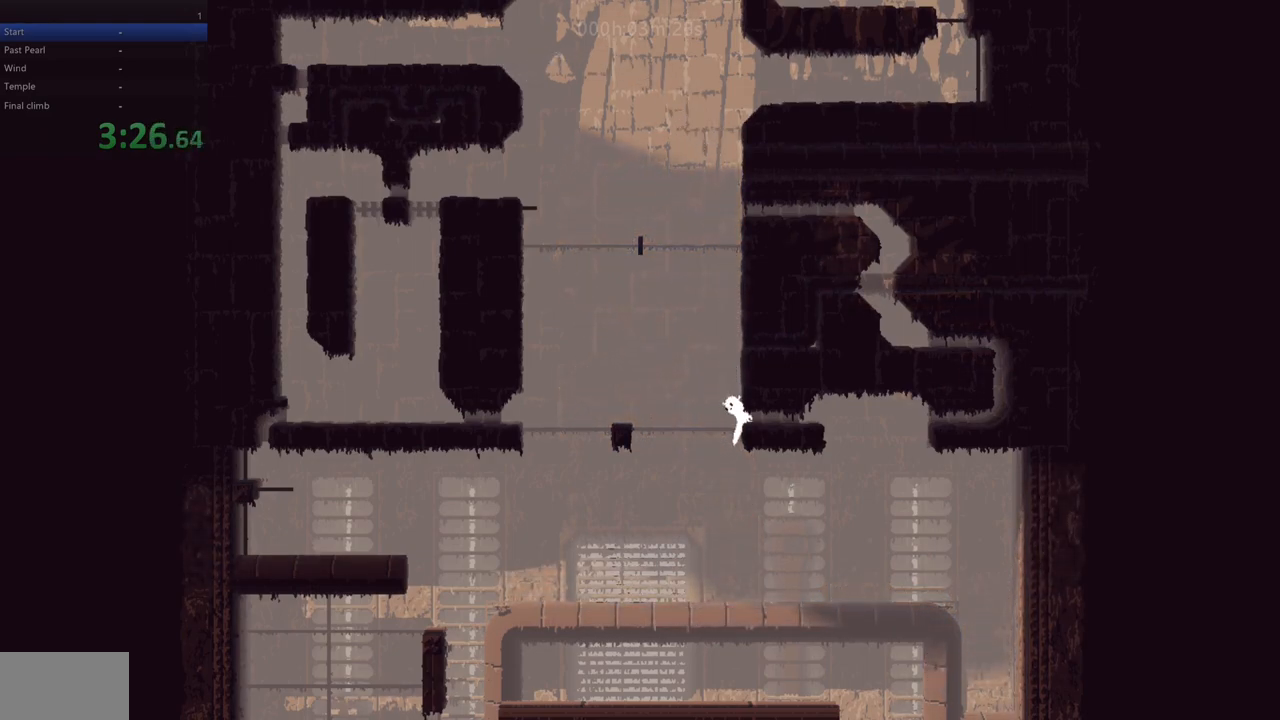
{"keys": [], "events": [[167, "right", "up"]]}
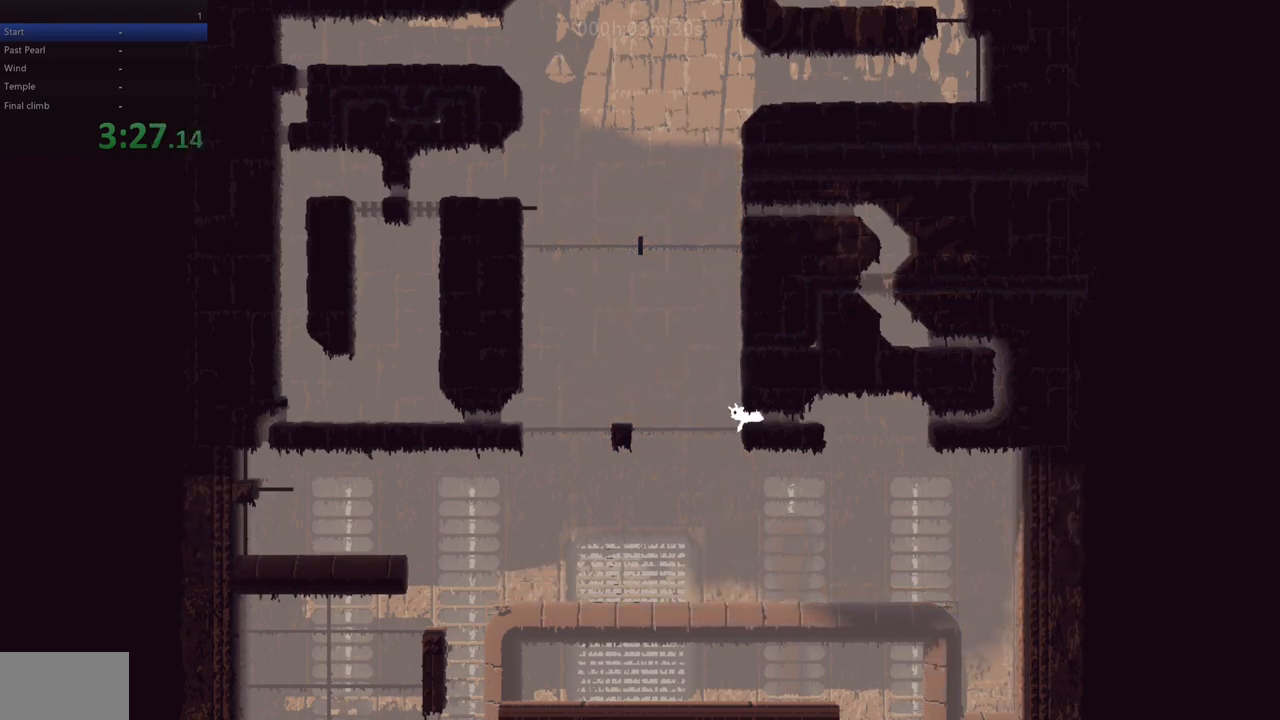
{"keys": [], "events": [[200, "left", "down"], [233, "left", "up"]]}
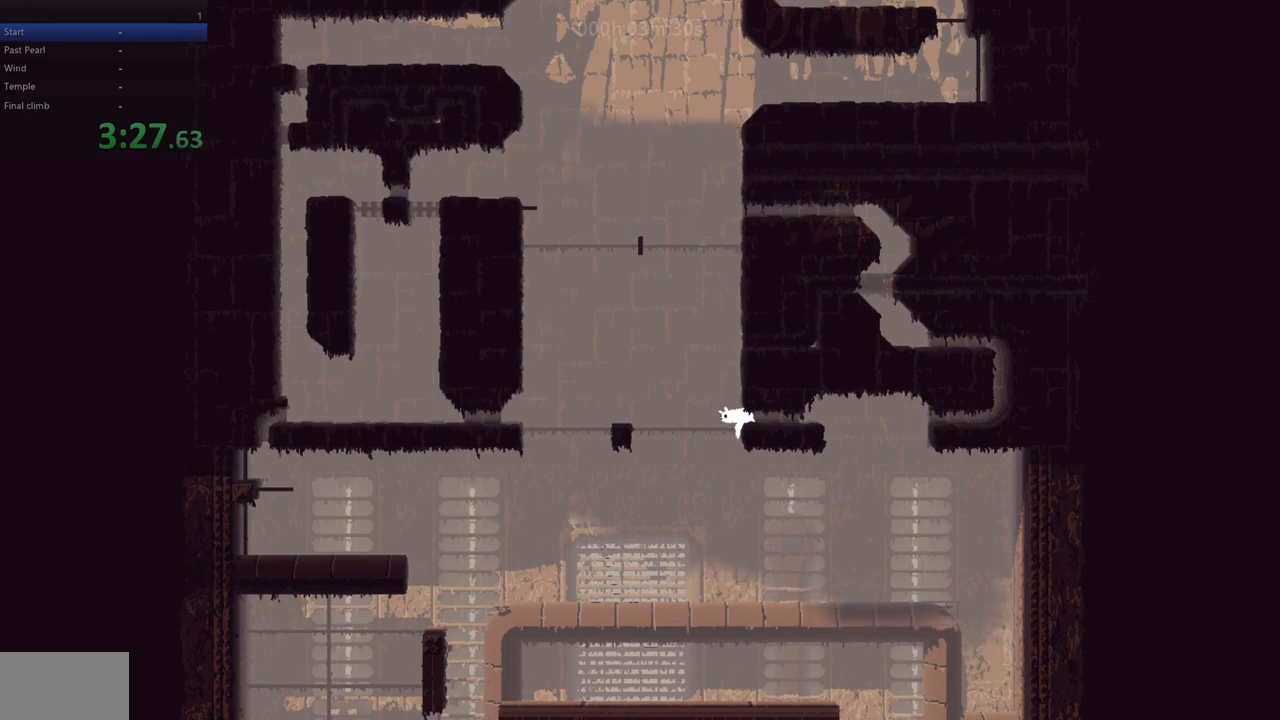
{"keys": [], "events": [[100, "right", "down"], [383, "right", "up"]]}
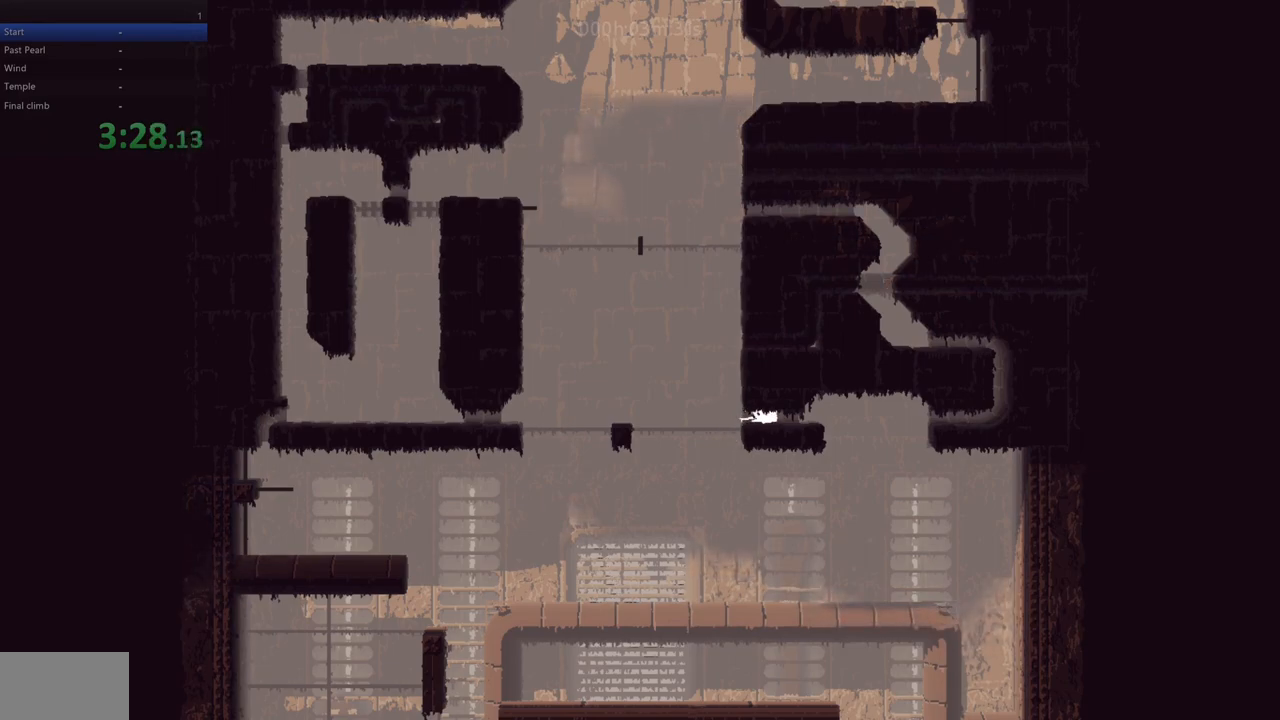
{"keys": [], "events": [[133, "left", "down"], [267, "left", "up"]]}